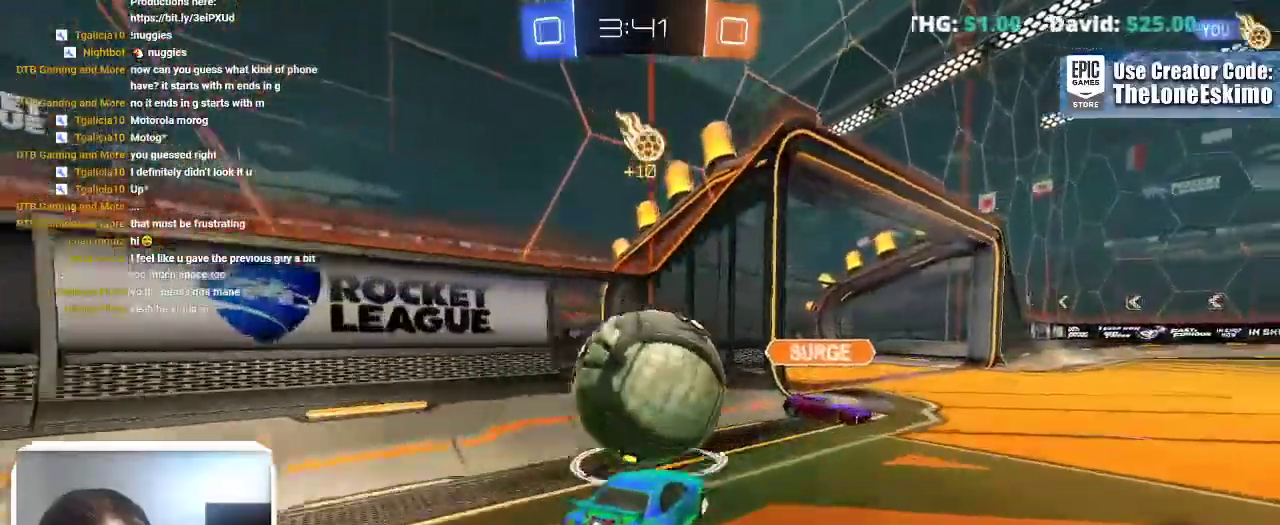
Gameplay with a controller (Xbox layout); each line is a JSON object with the inputs held at the frame after it. "events" lists button and stick changes between this image and that frame as [ms after this image, input, new state], when the widget could be followed in between. This overlay highlights the sticks when they move; stick clicks (L3) are not distinguishable. Not read: R2 R3.
{"buttons": [], "left_stick": "right", "right_stick": "center", "events": [[150, "L2", "up"]]}
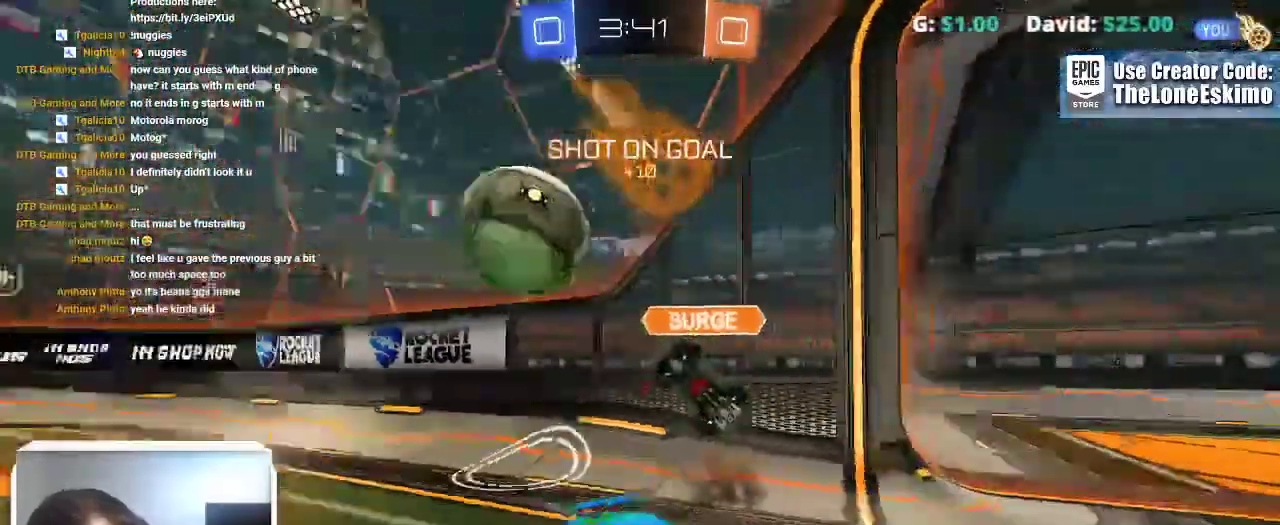
{"buttons": [], "left_stick": "up-right", "right_stick": "center", "events": [[267, "left_stick", "left"], [383, "left_stick", "up-right"]]}
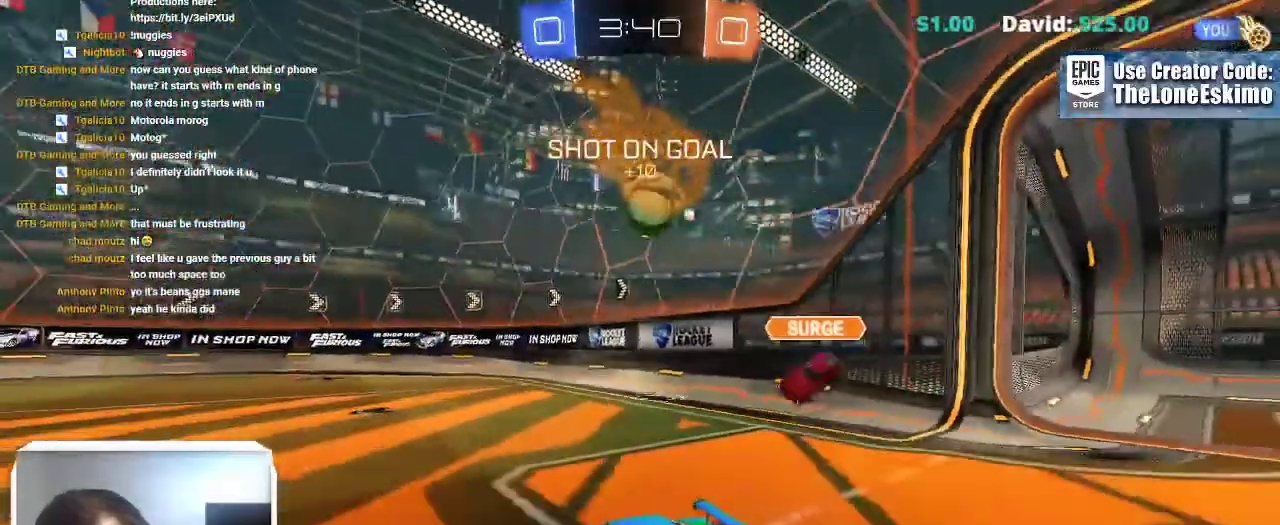
{"buttons": [], "left_stick": "up-right", "right_stick": "center", "events": []}
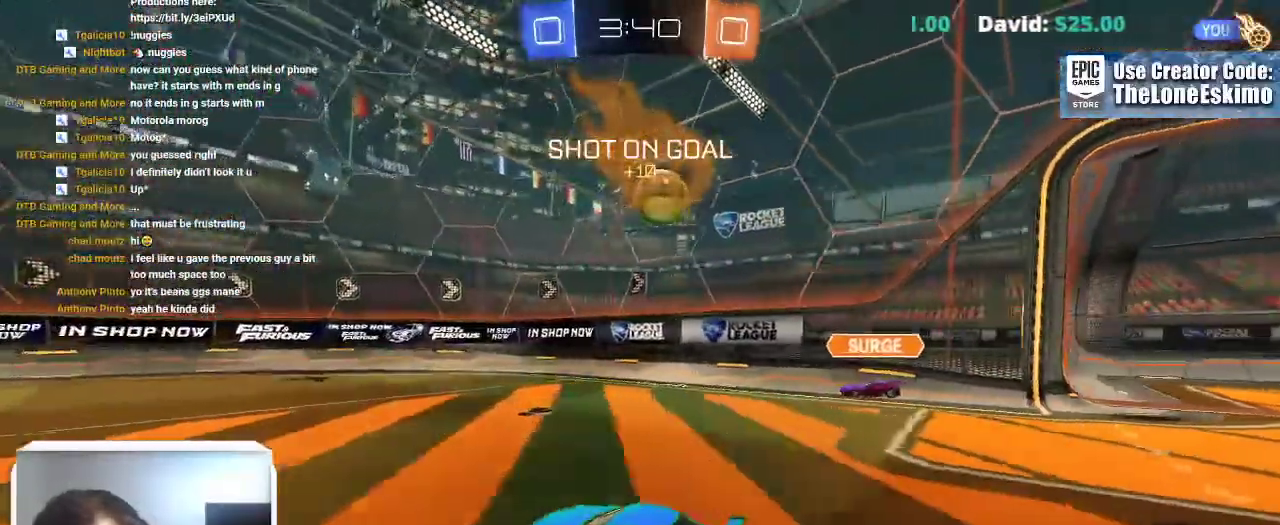
{"buttons": [], "left_stick": "center", "right_stick": "center"}
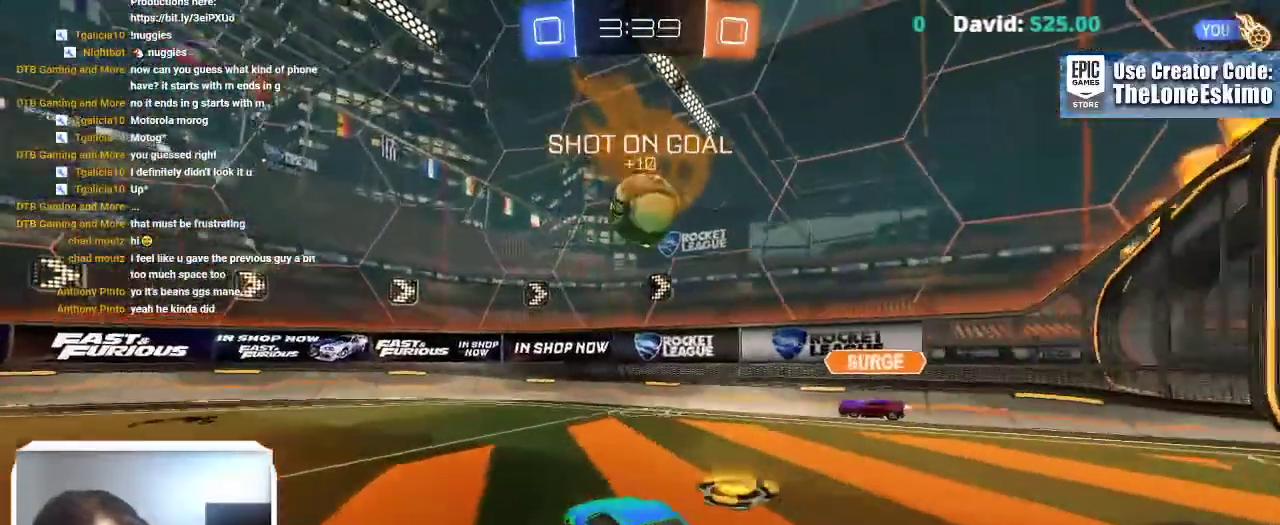
{"buttons": [], "left_stick": "left", "right_stick": "center"}